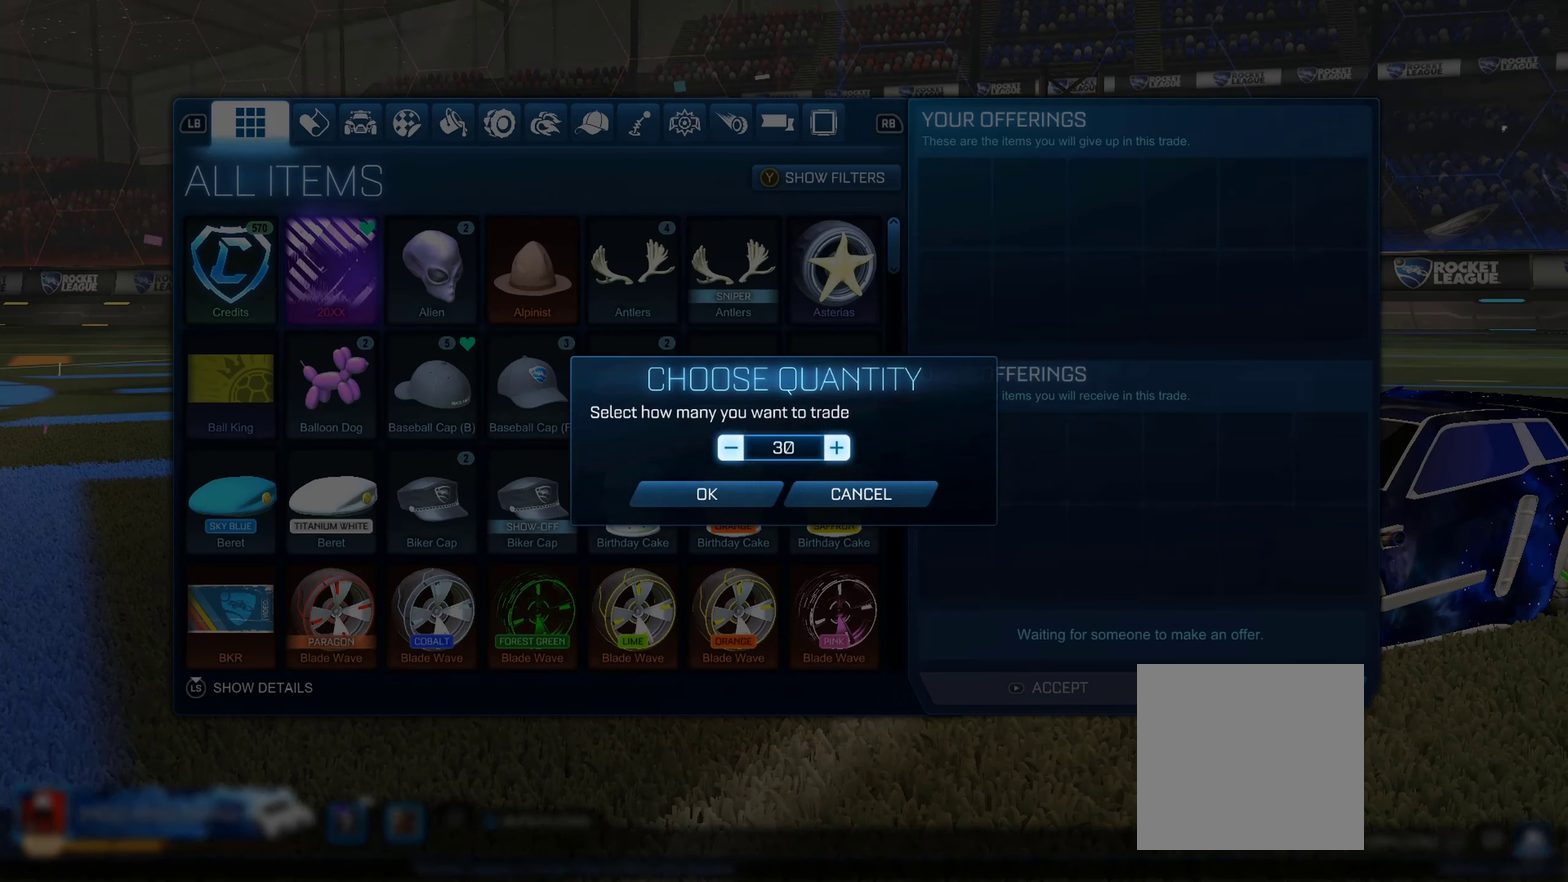
Gameplay with a controller (Xbox layout); each line is a JSON object with the inputs held at the frame after it. "events" lists button and stick changes between this image and that frame as [ms after this image, input, new state], when the widget could be followed in between. This document gives stick clicks only as held states, not as events.
{"buttons": ["A"], "left_stick": "center", "right_stick": "center", "events": [[300, "DPAD_DOWN", "down"], [383, "DPAD_DOWN", "up"], [467, "A", "down"]]}
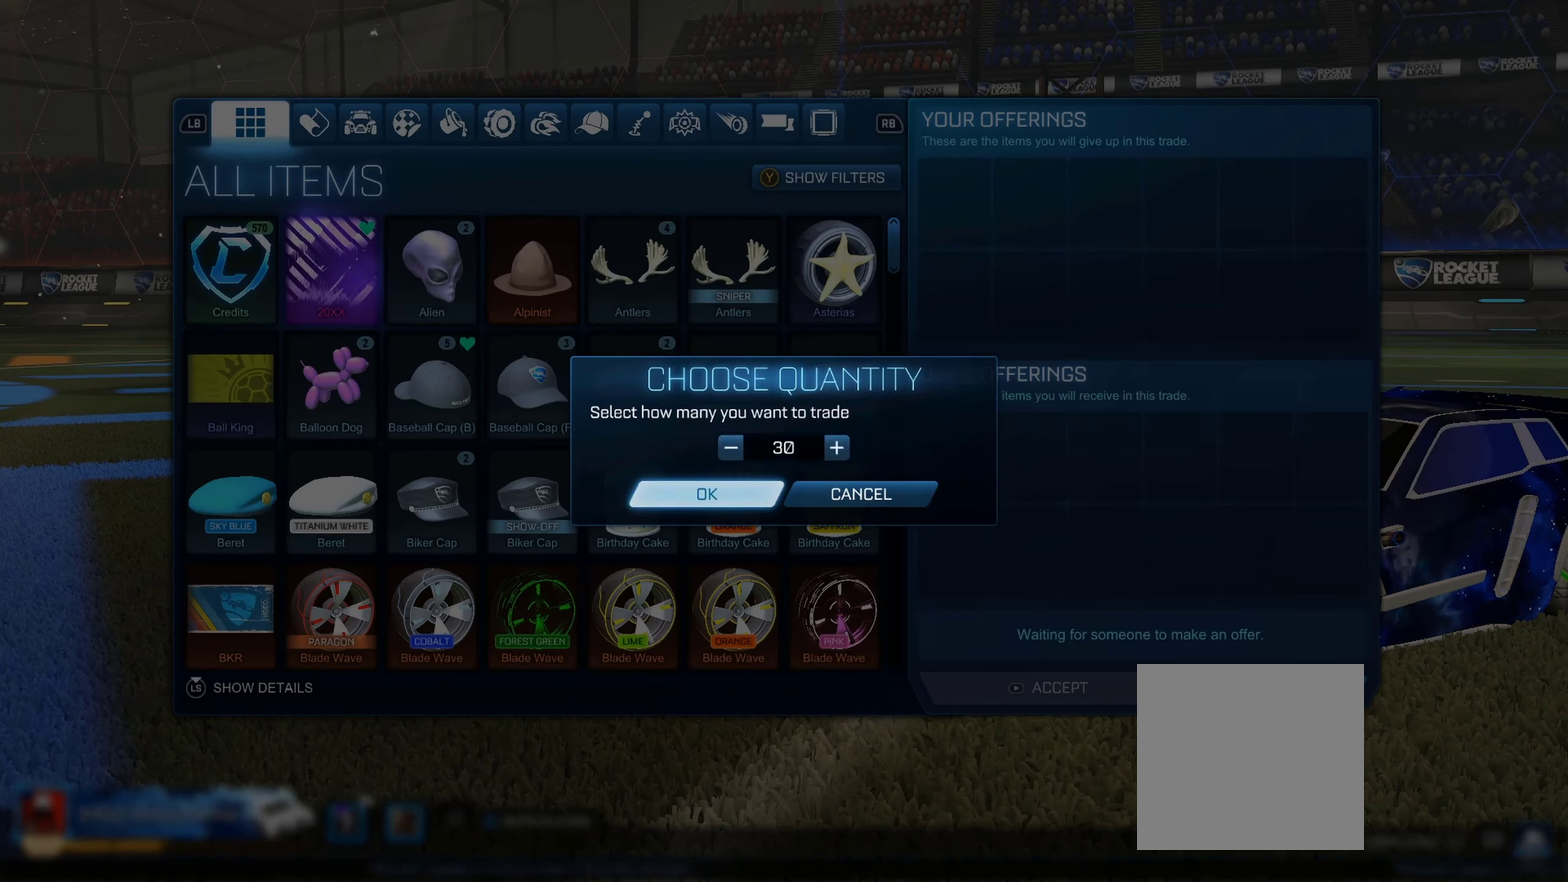
{"buttons": [], "left_stick": "center", "right_stick": "center", "events": [[33, "A", "up"]]}
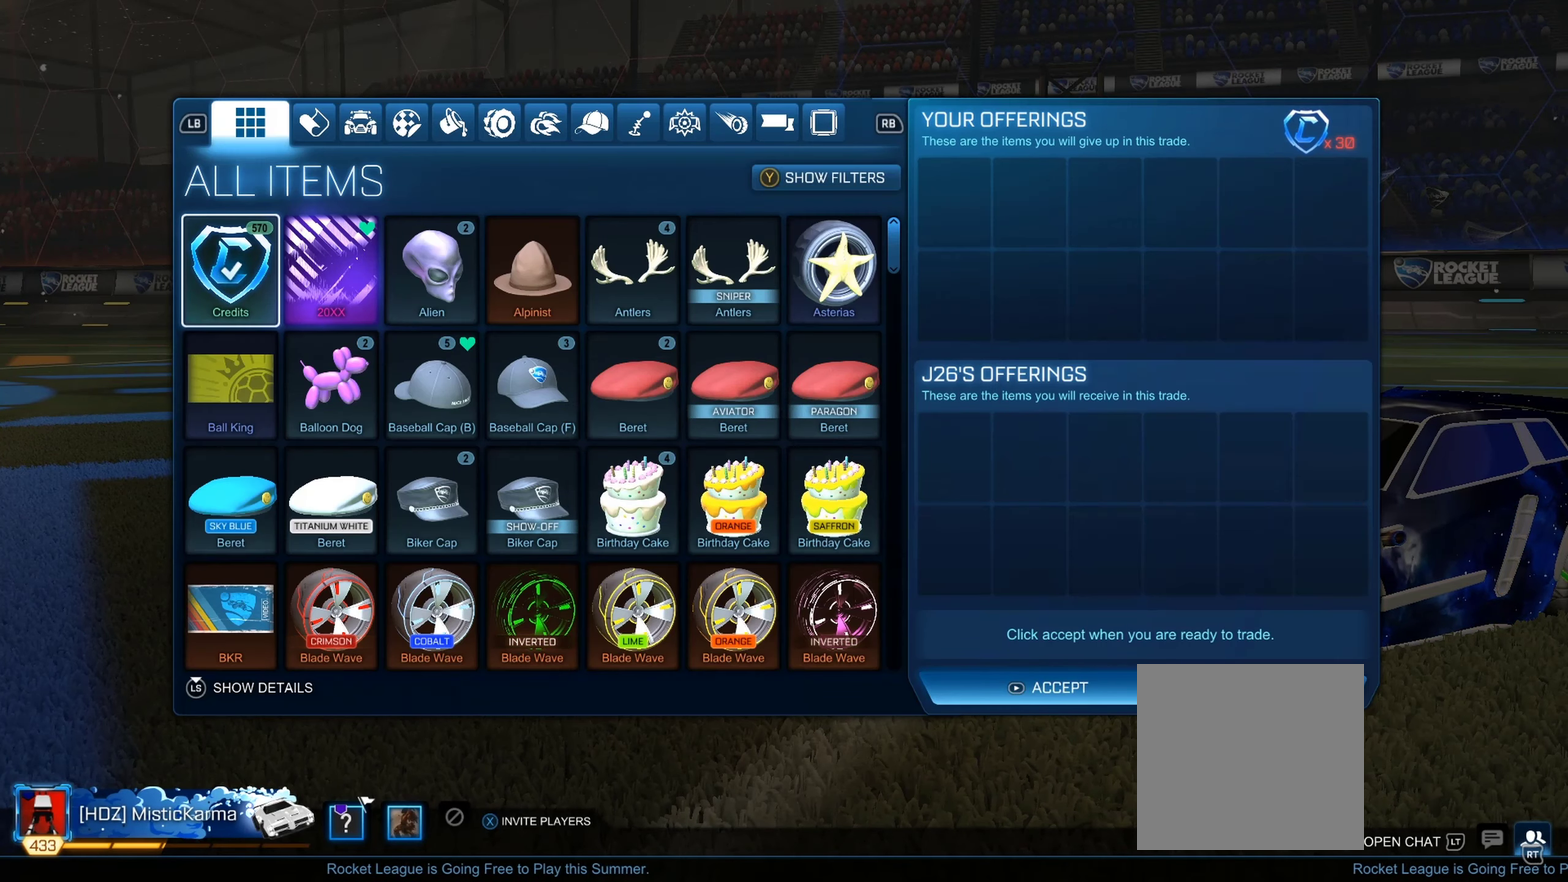
{"buttons": [], "left_stick": "center", "right_stick": "center", "events": []}
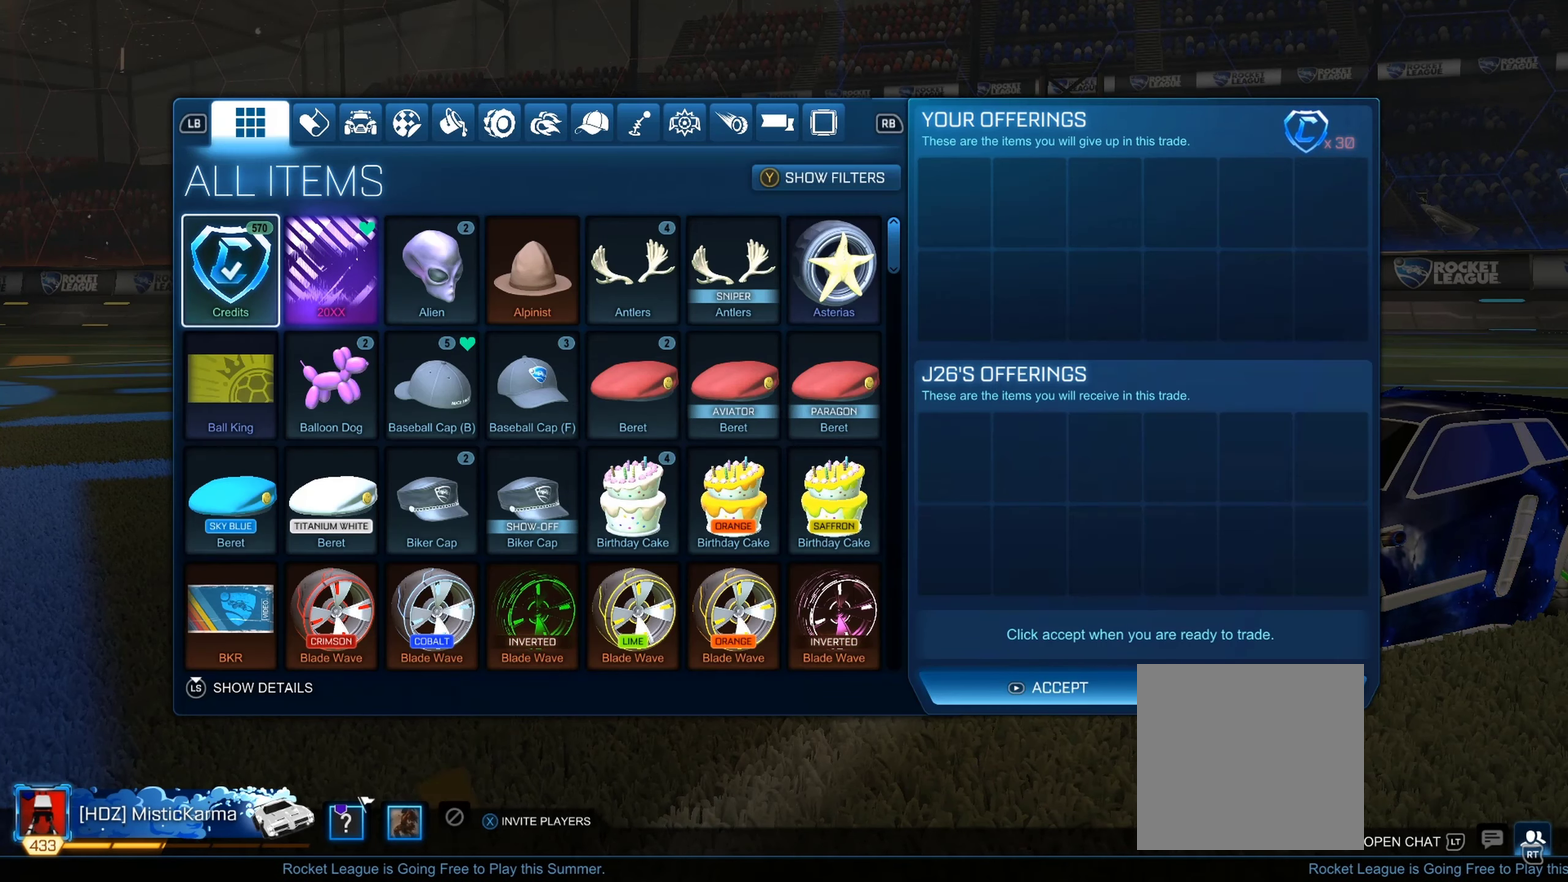
{"buttons": [], "left_stick": "center", "right_stick": "center", "events": []}
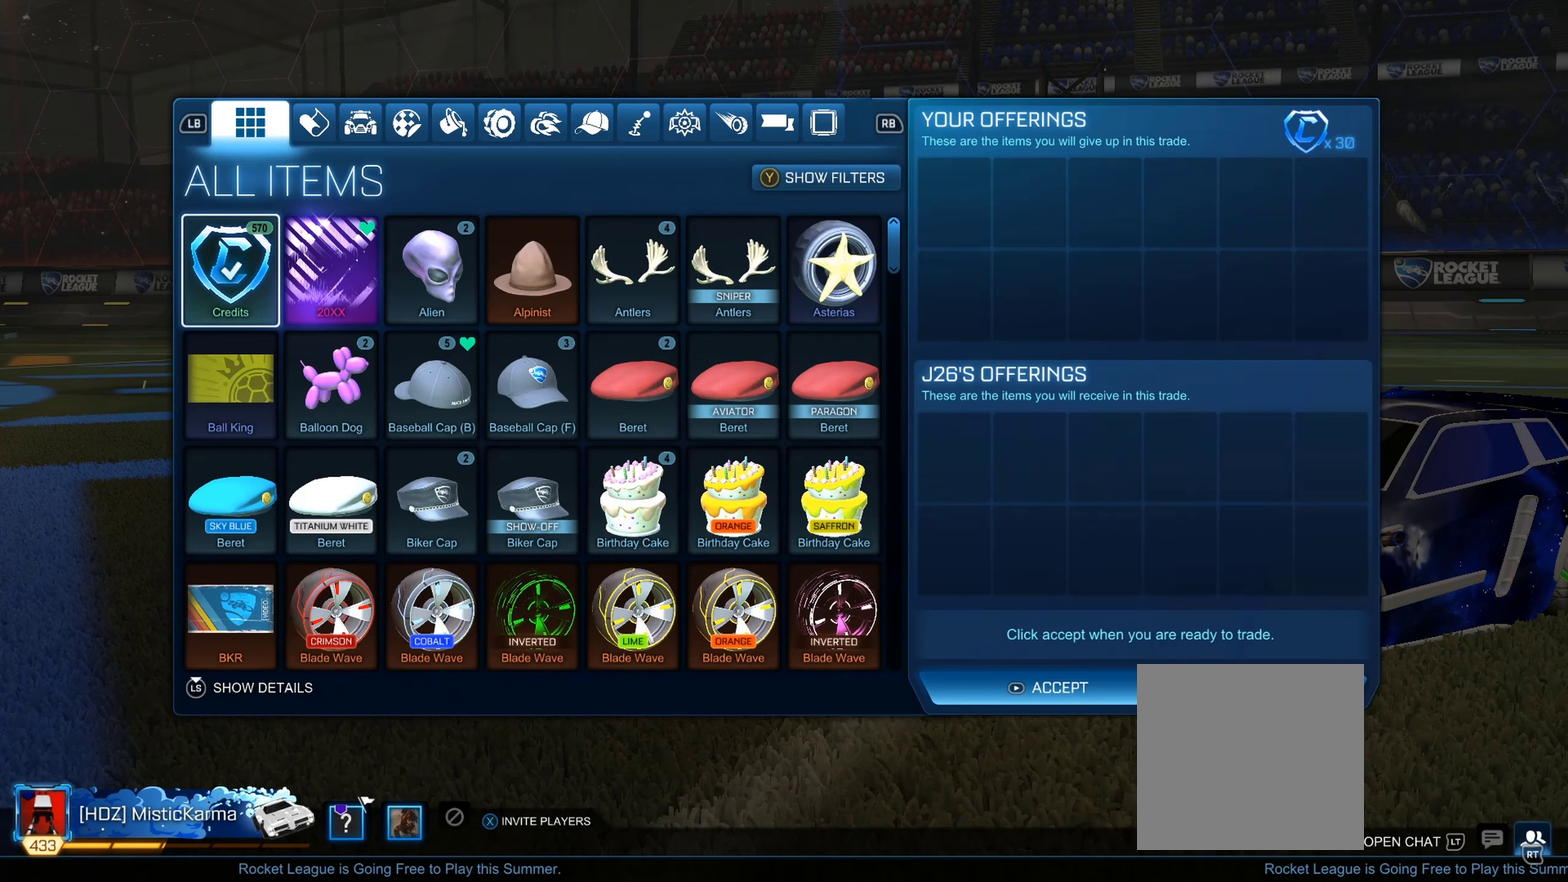
{"buttons": [], "left_stick": "center", "right_stick": "center", "events": []}
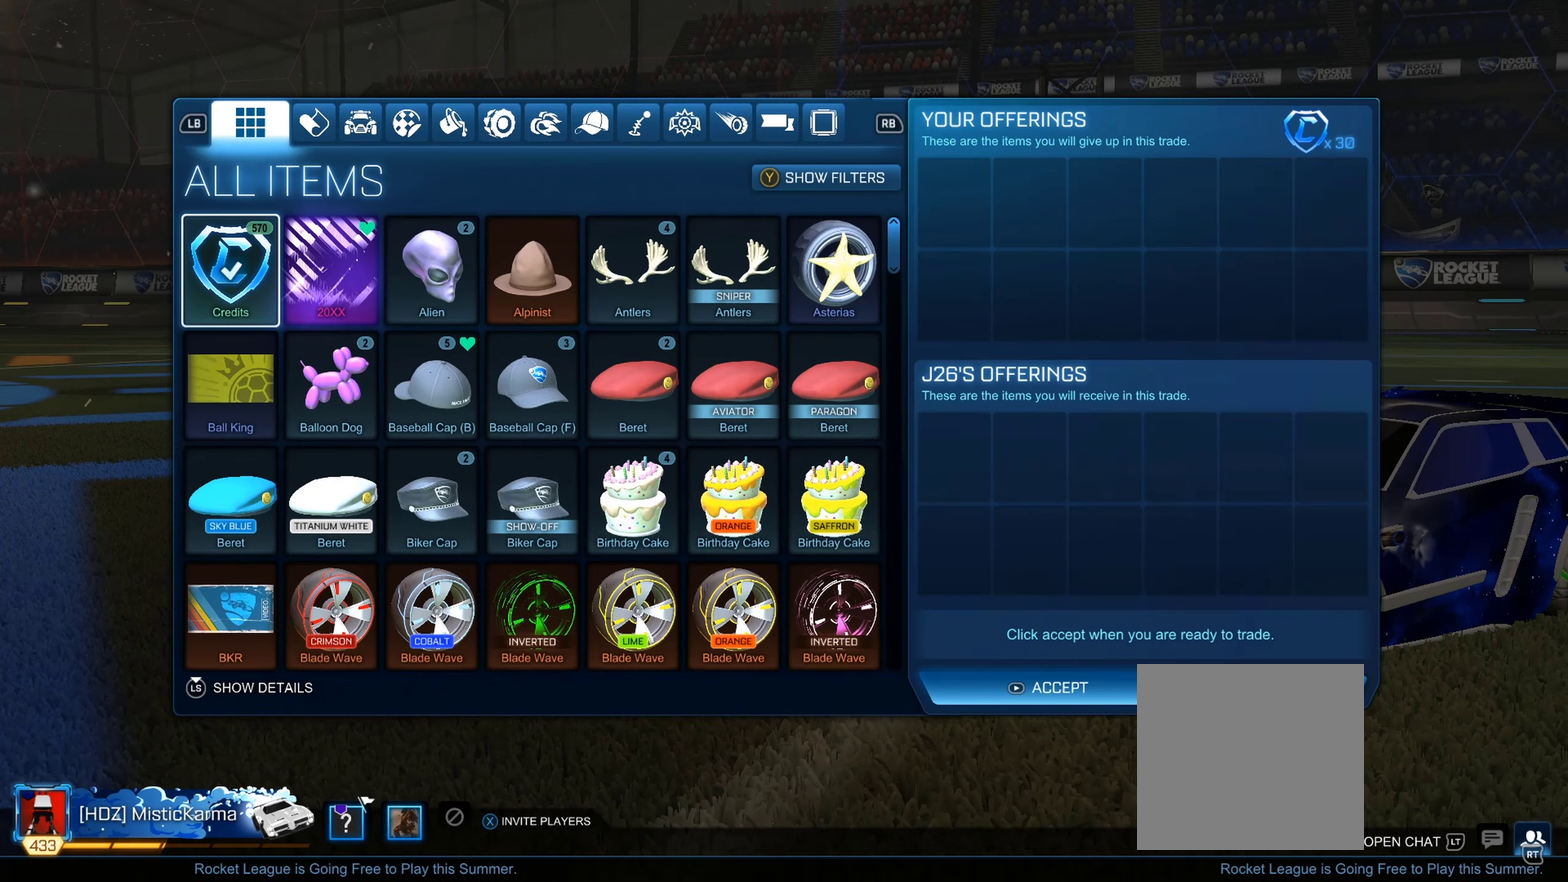
{"buttons": [], "left_stick": "center", "right_stick": "center", "events": []}
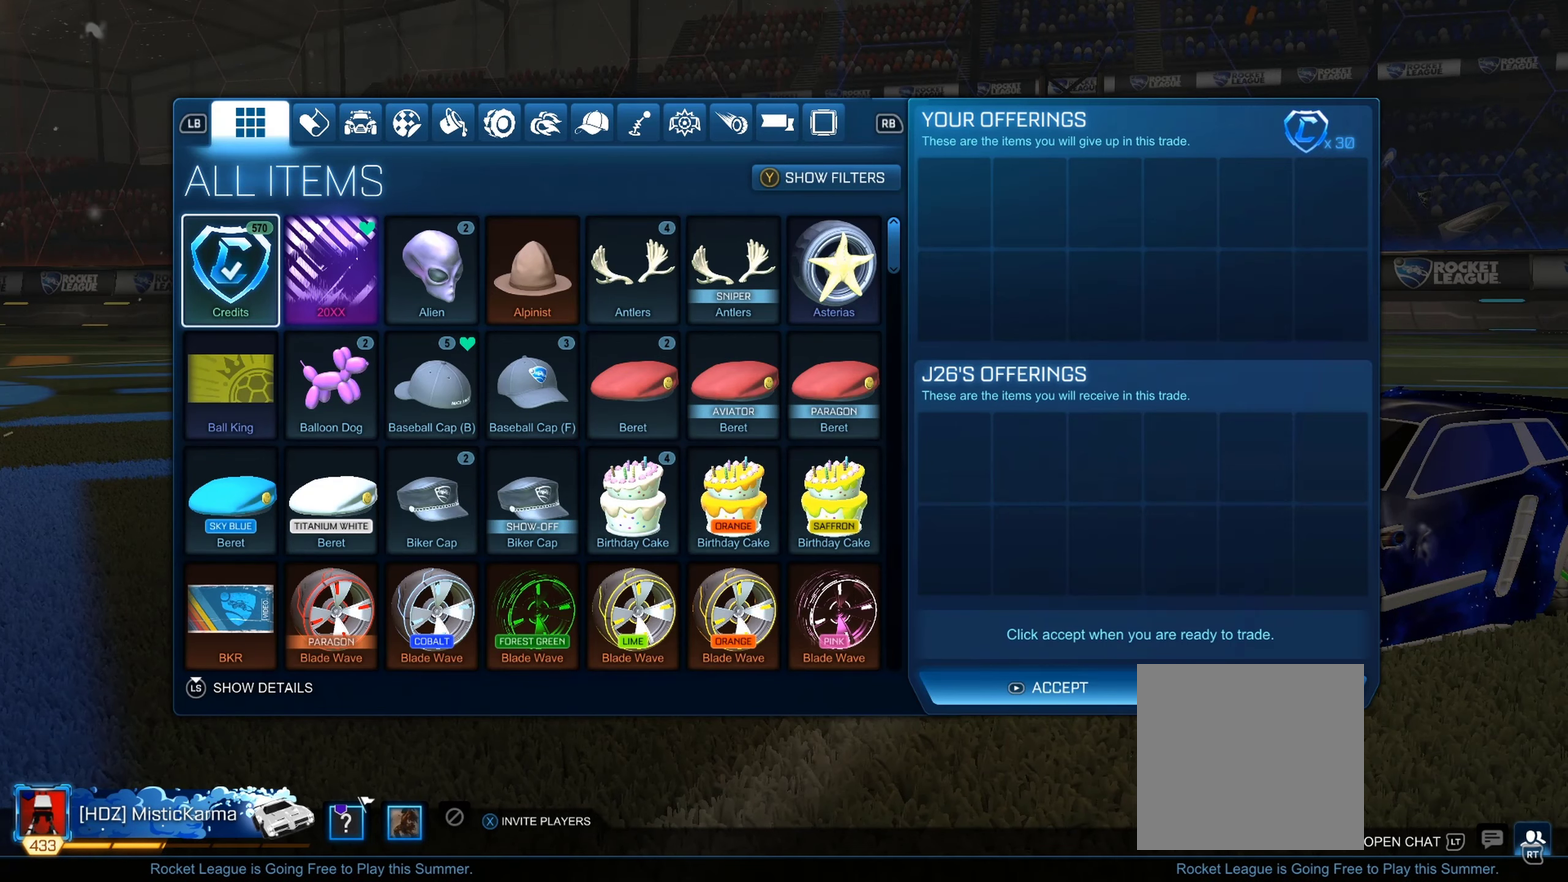
{"buttons": [], "left_stick": "center", "right_stick": "center", "events": [[150, "R1", "down"], [284, "R1", "up"]]}
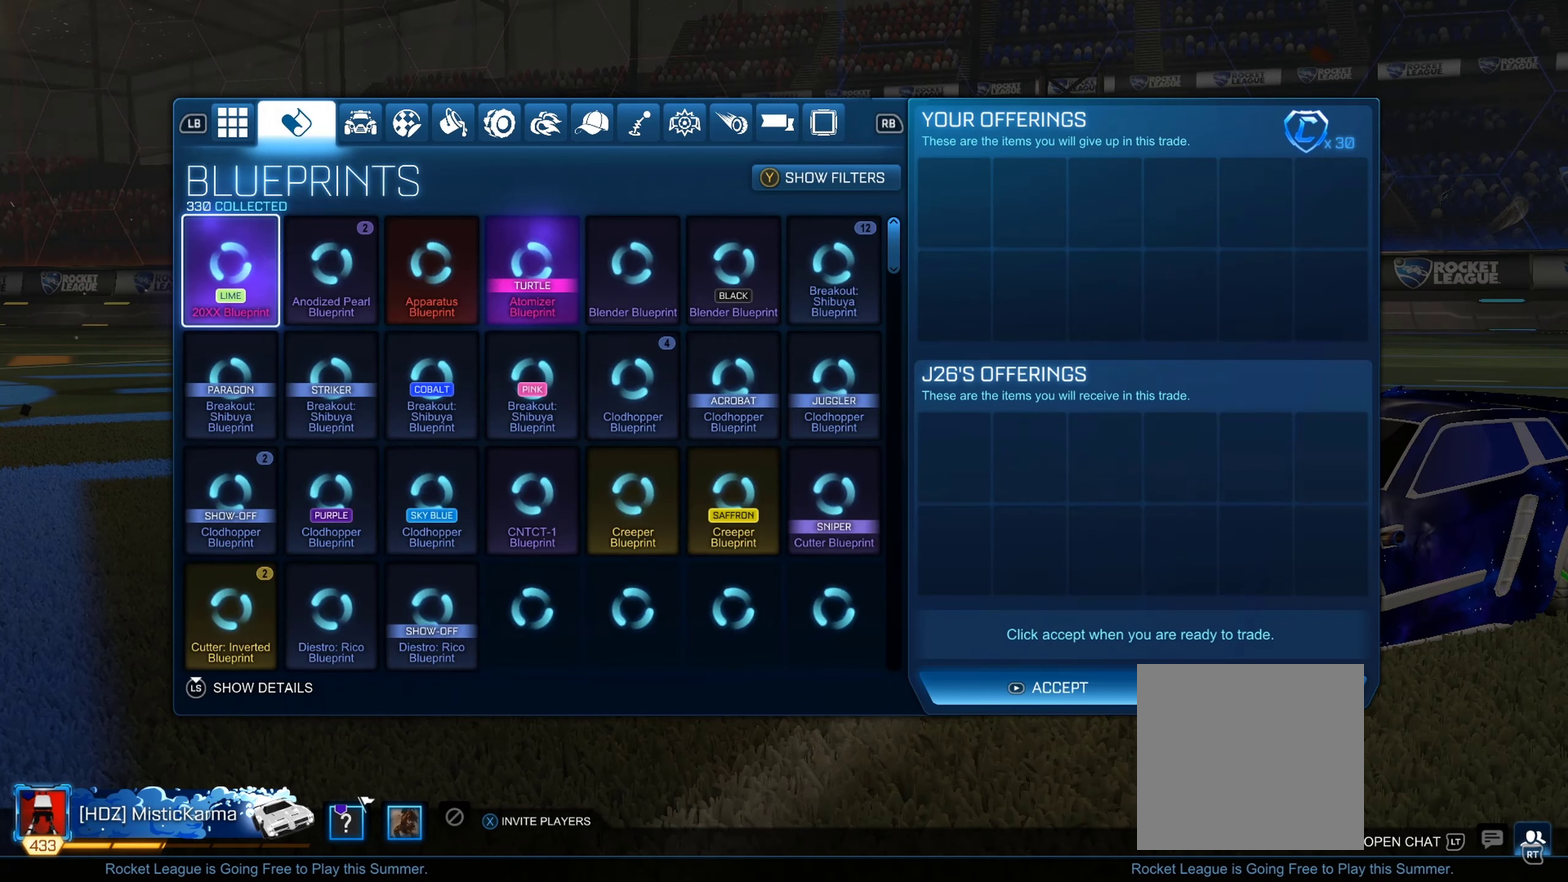
{"buttons": [], "left_stick": "center", "right_stick": "center", "events": []}
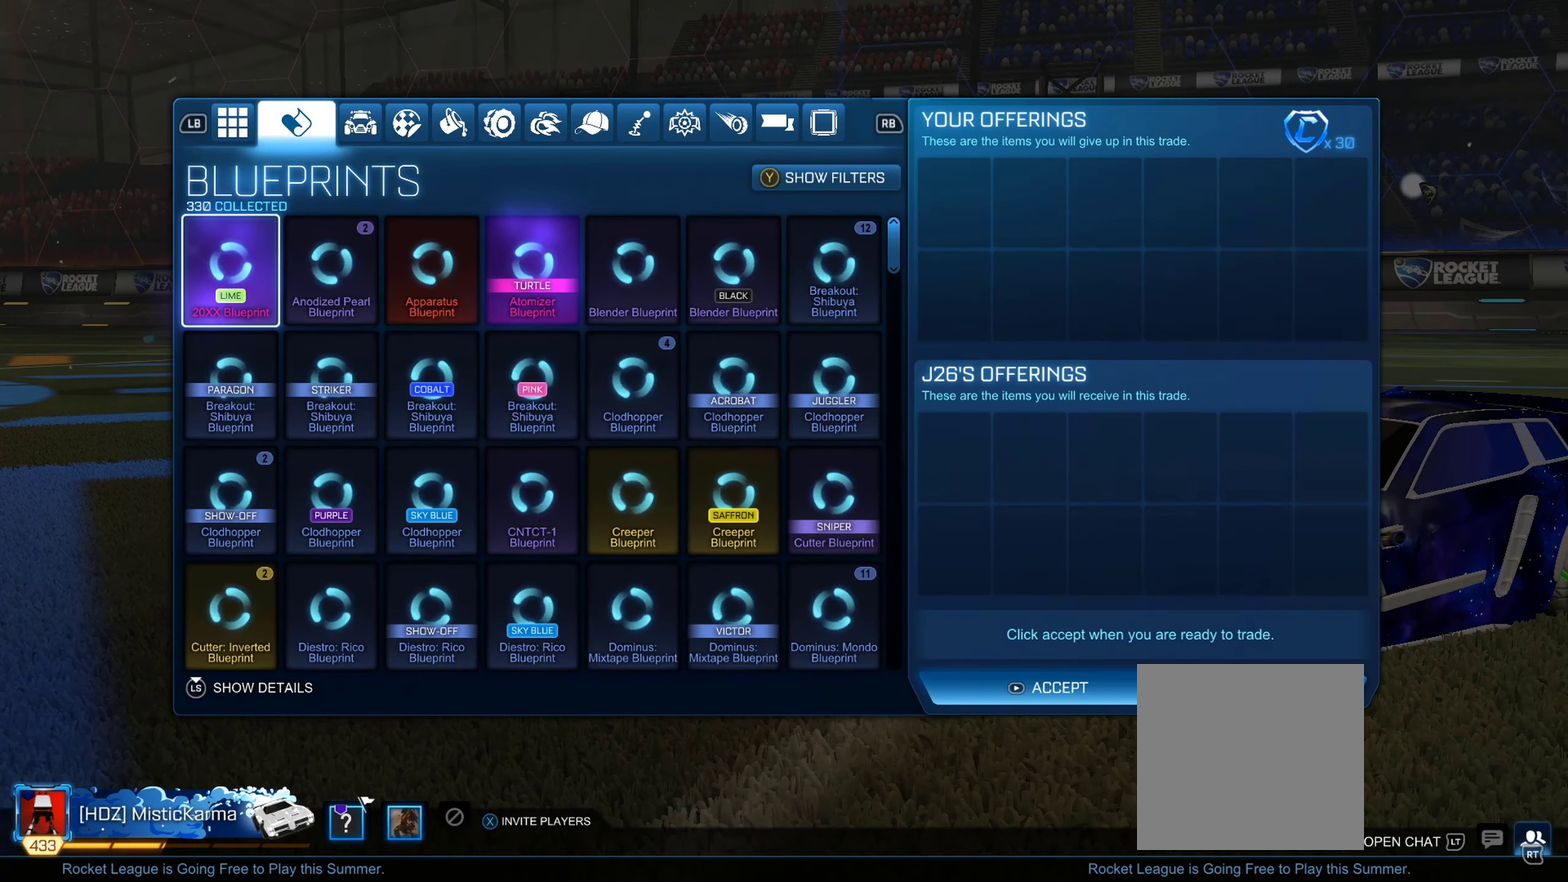
{"buttons": [], "left_stick": "down", "right_stick": "center", "events": [[234, "left_stick", "down"]]}
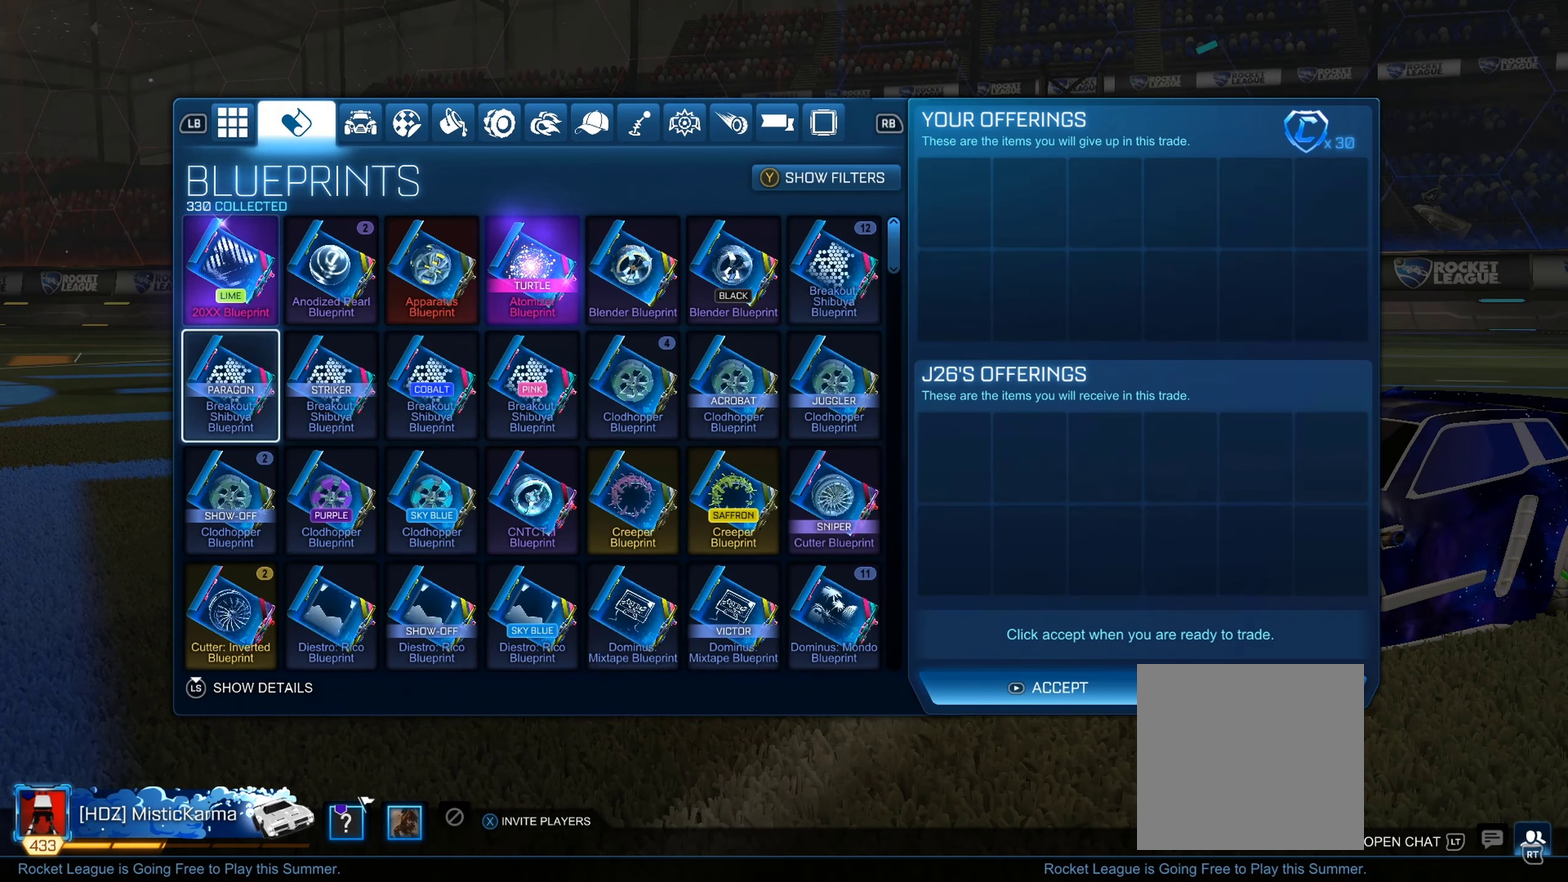
{"buttons": [], "left_stick": "down", "right_stick": "center", "events": []}
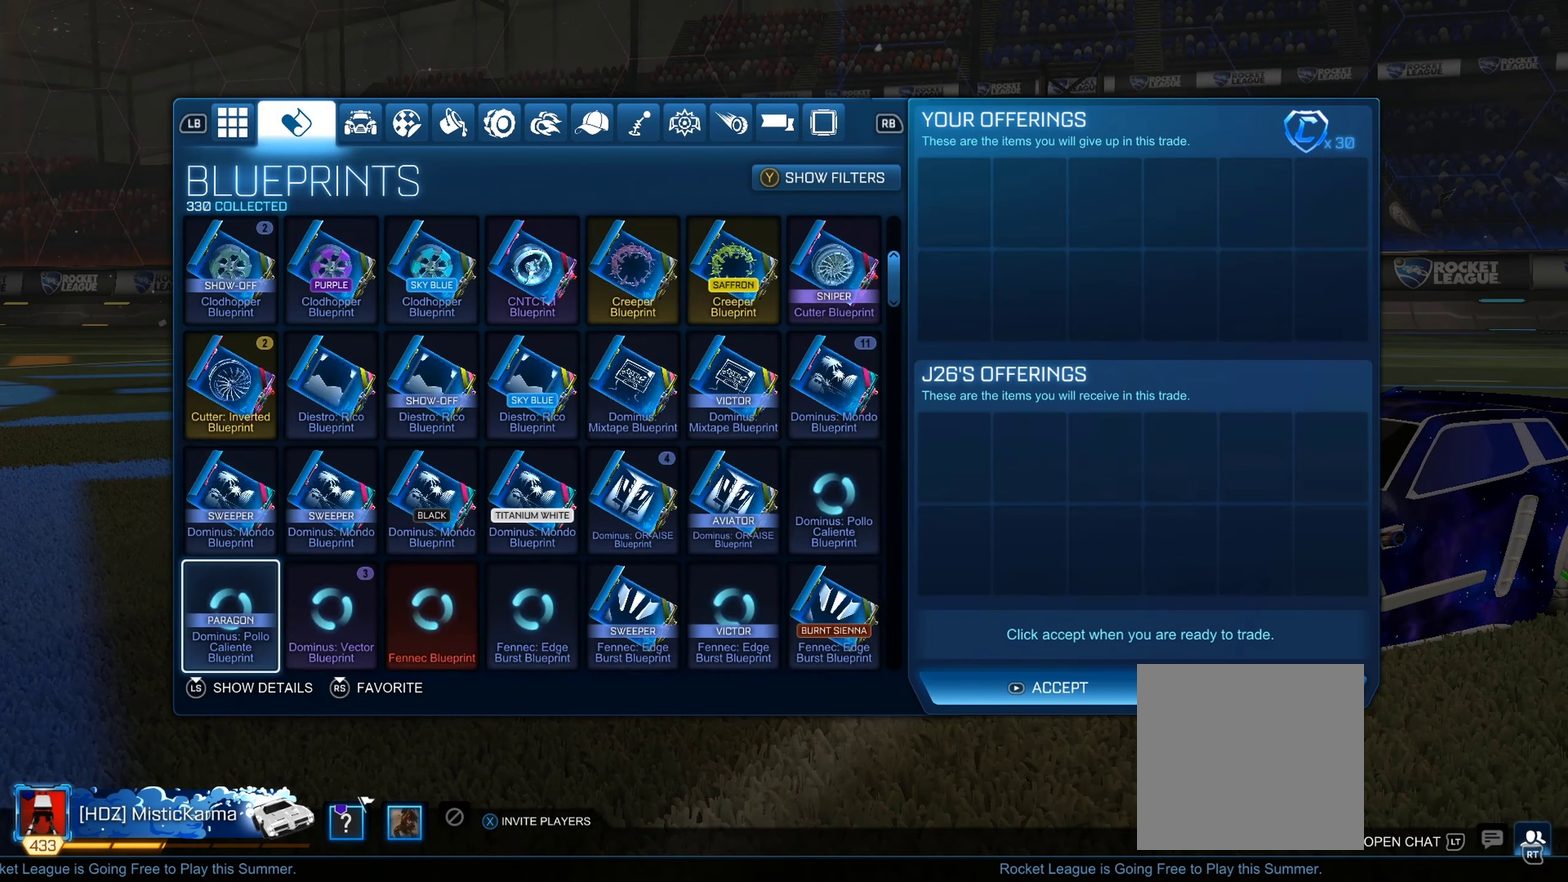
{"buttons": [], "left_stick": "down", "right_stick": "center", "events": []}
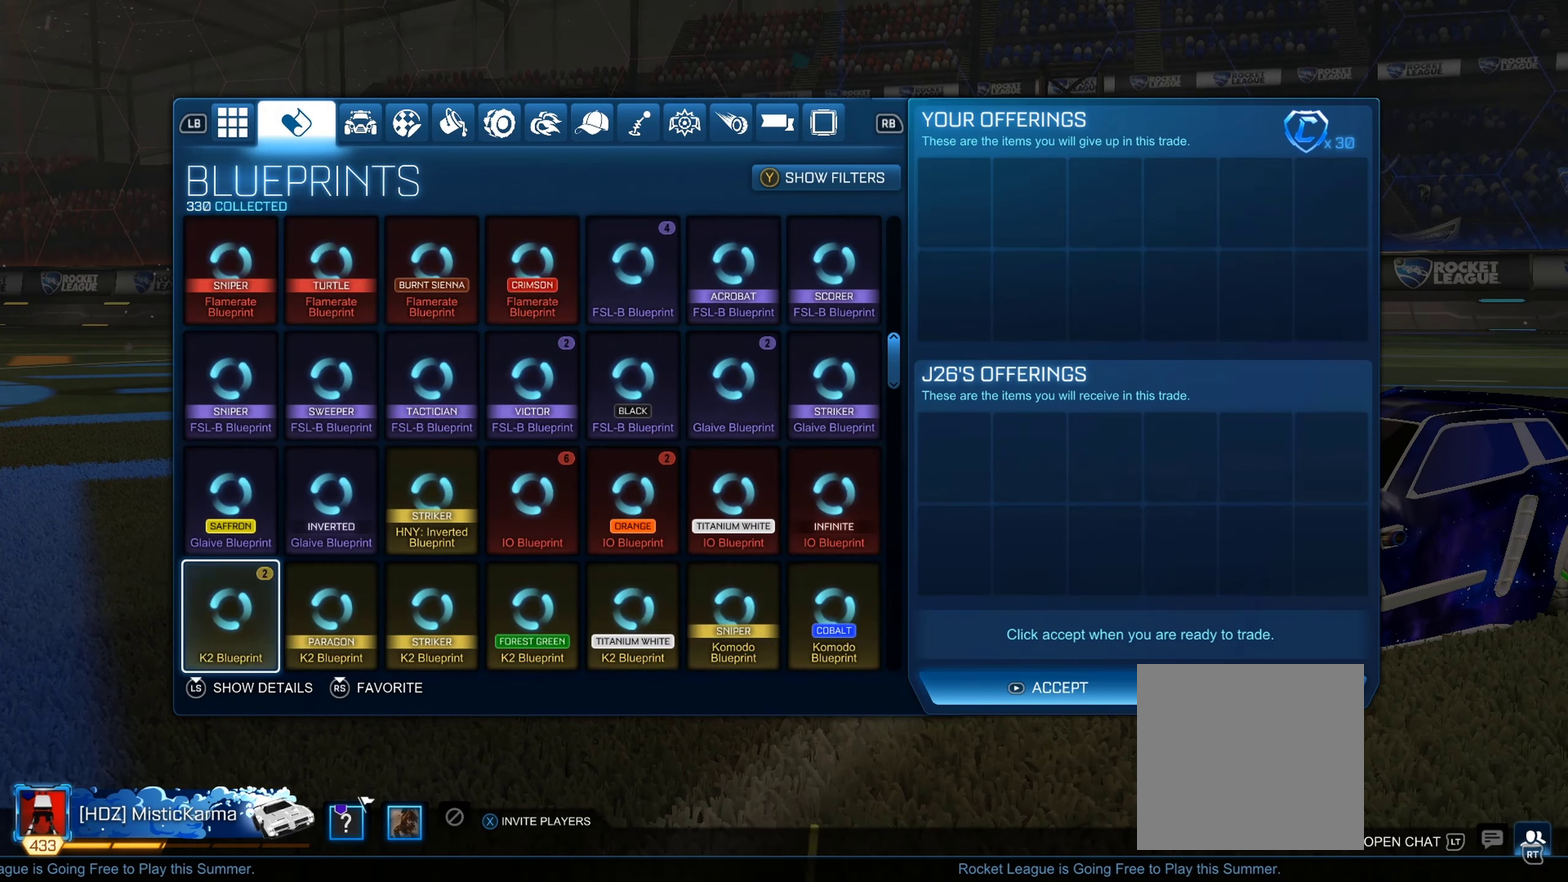
{"buttons": [], "left_stick": "up", "right_stick": "center", "events": [[167, "left_stick", "down-left"], [217, "left_stick", "center"], [317, "left_stick", "up"]]}
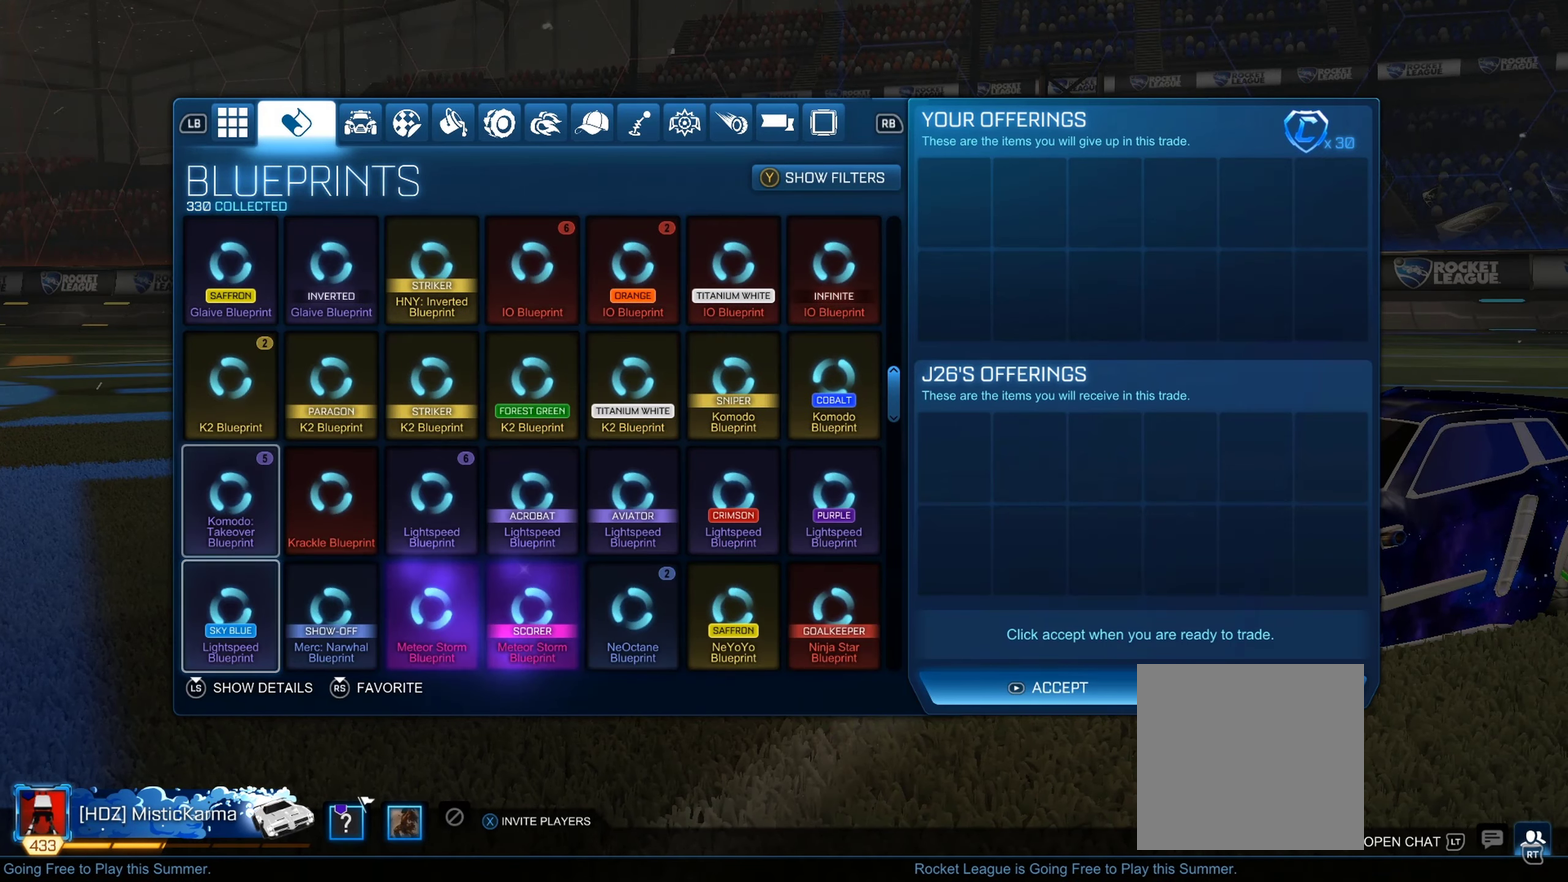
{"buttons": [], "left_stick": "up", "right_stick": "center", "events": []}
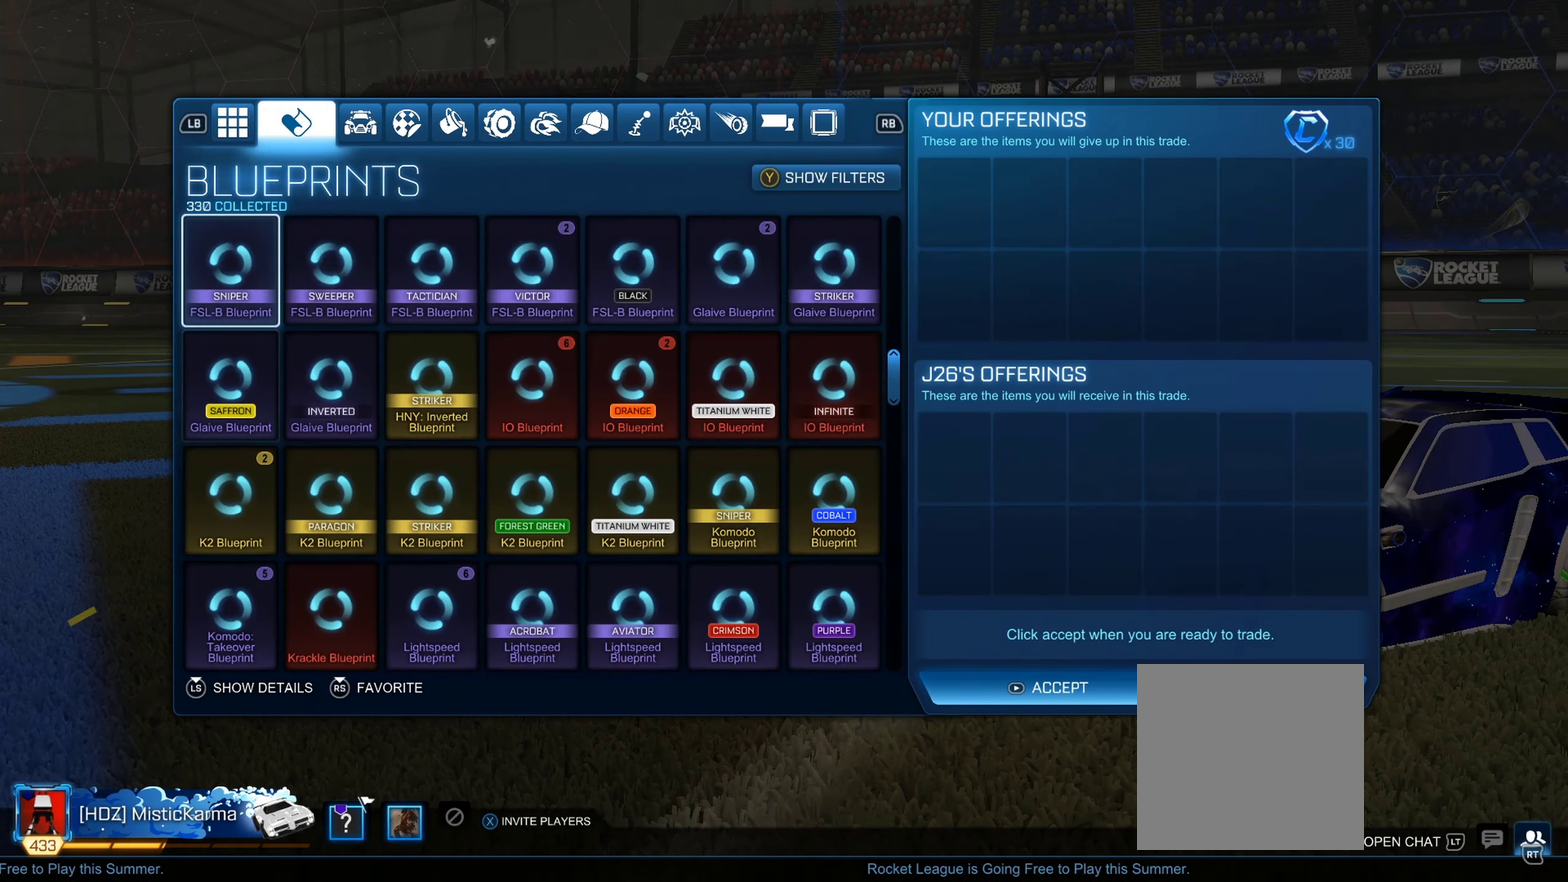
{"buttons": [], "left_stick": "up", "right_stick": "center", "events": []}
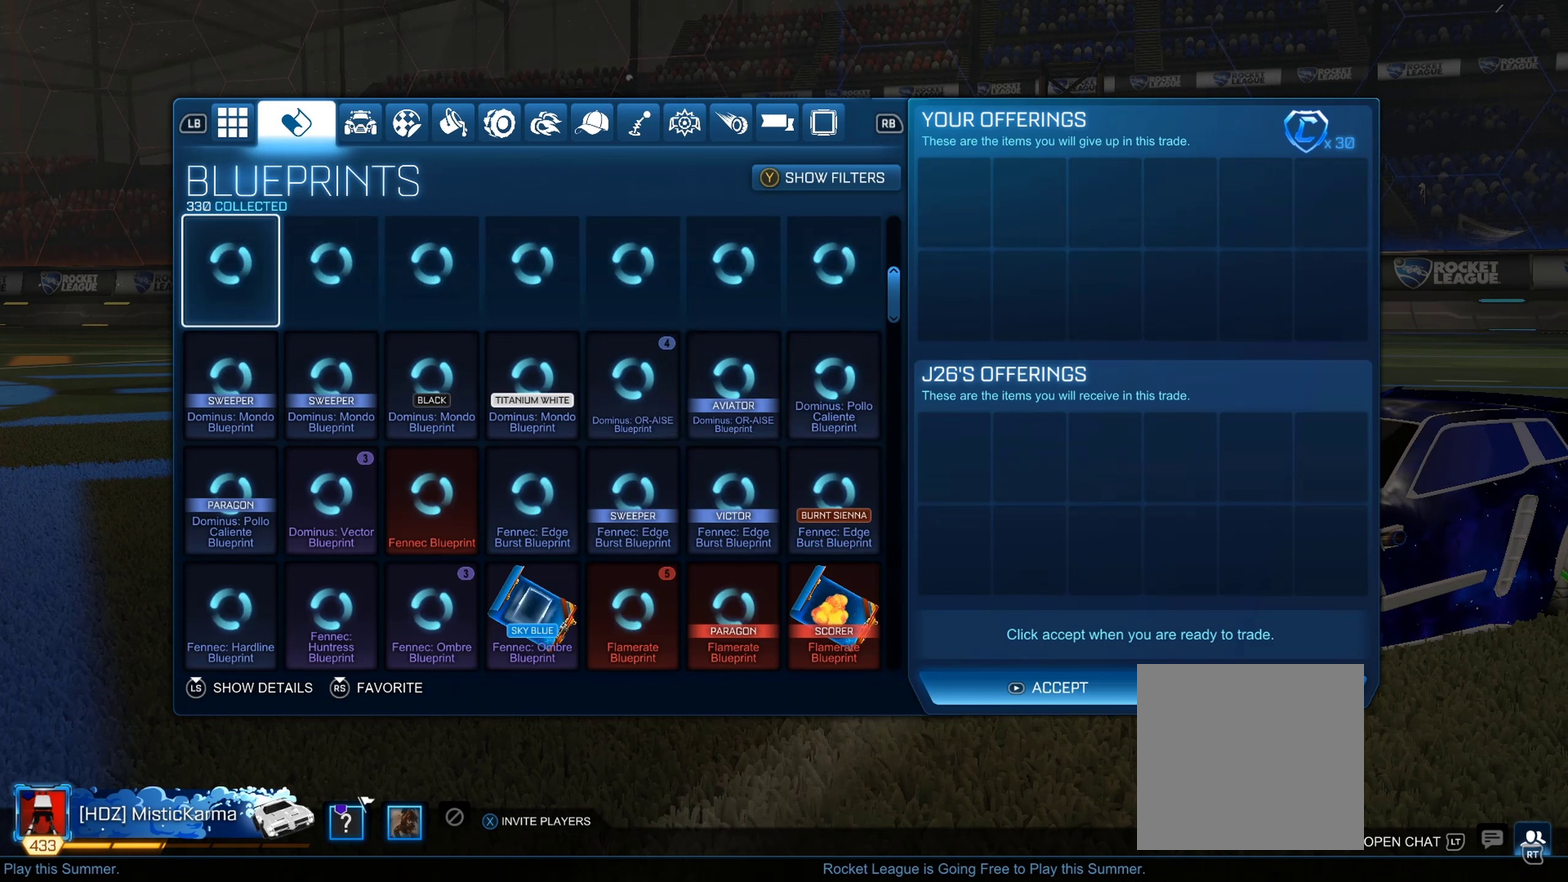
{"buttons": [], "left_stick": "center", "right_stick": "center", "events": [[433, "left_stick", "center"]]}